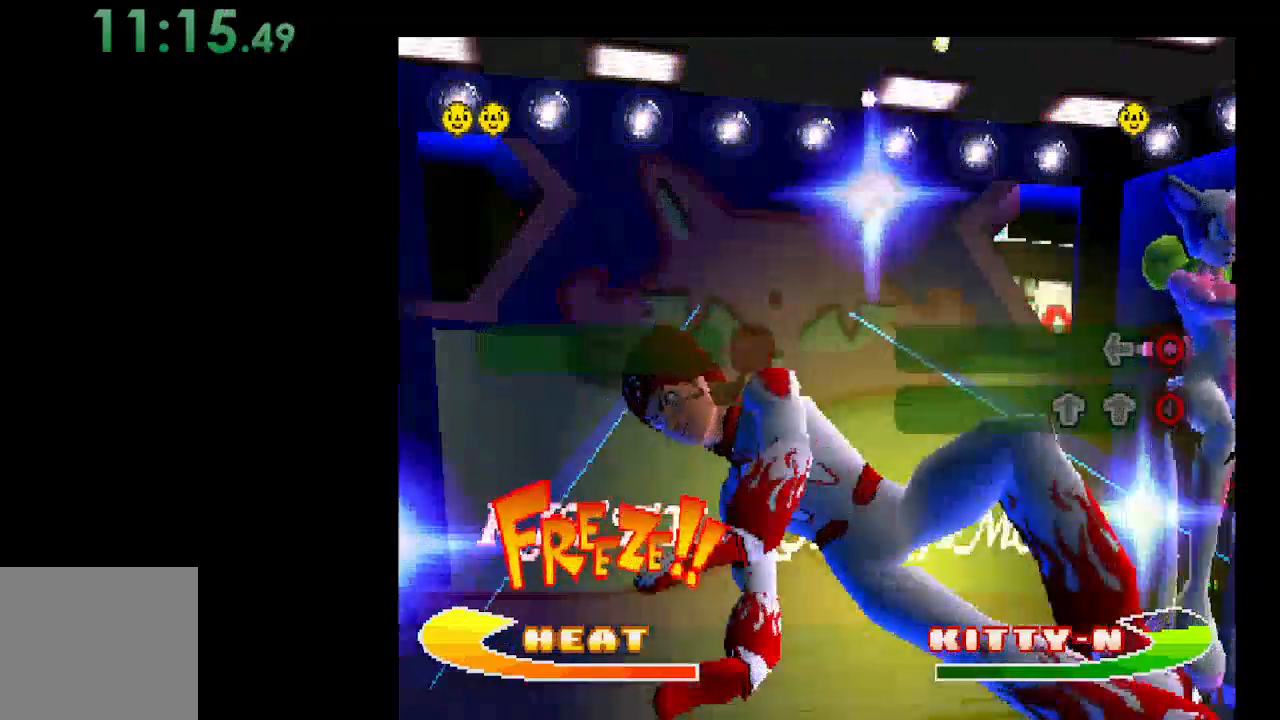
Gameplay with a controller (Xbox layout); each line is a JSON object with the inputs held at the frame after it. "events" lists button and stick changes between this image and that frame as [ms after this image, input, new state], when the widget could be followed in between. Not read: left_stick right_stick.
{"buttons": [], "events": []}
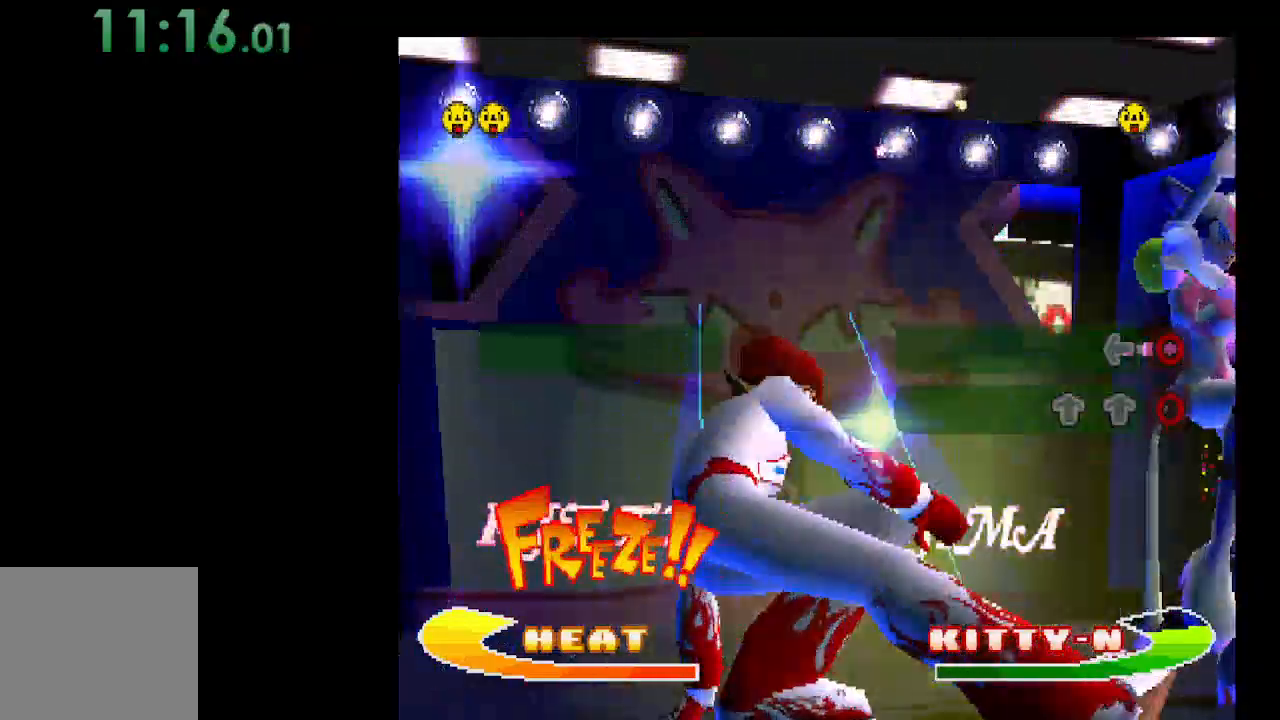
{"buttons": [], "events": []}
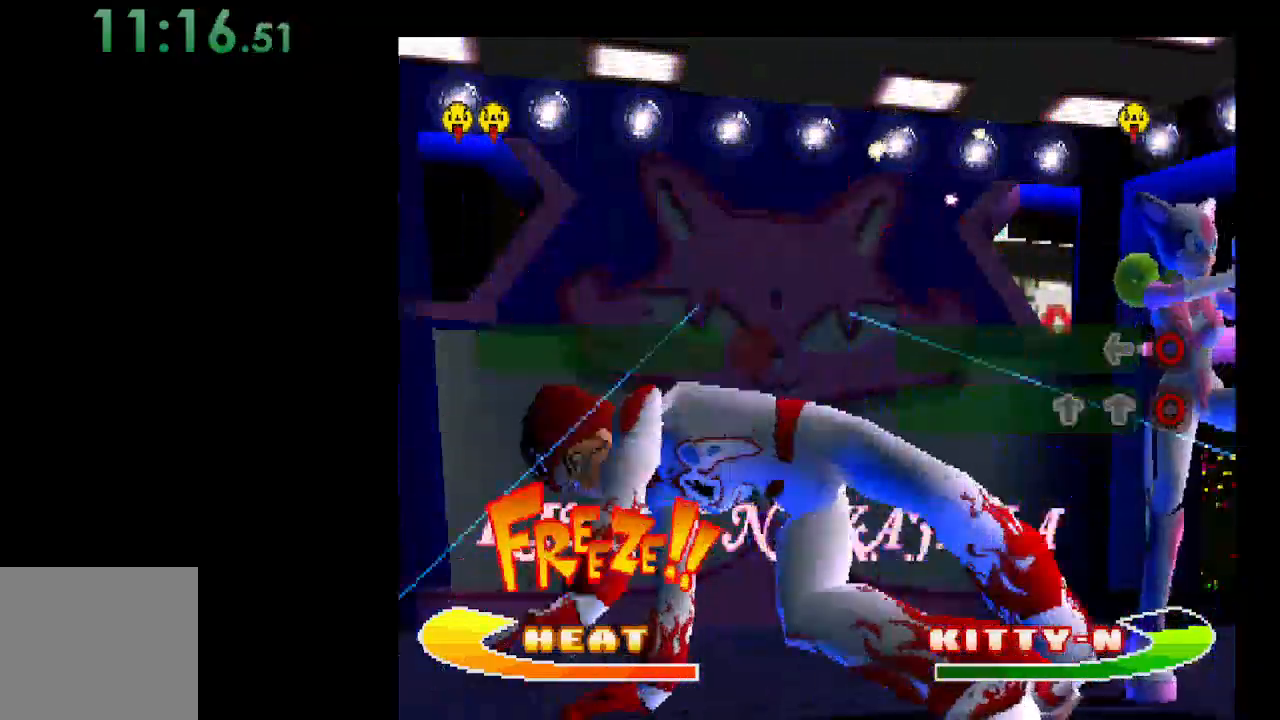
{"buttons": [], "events": []}
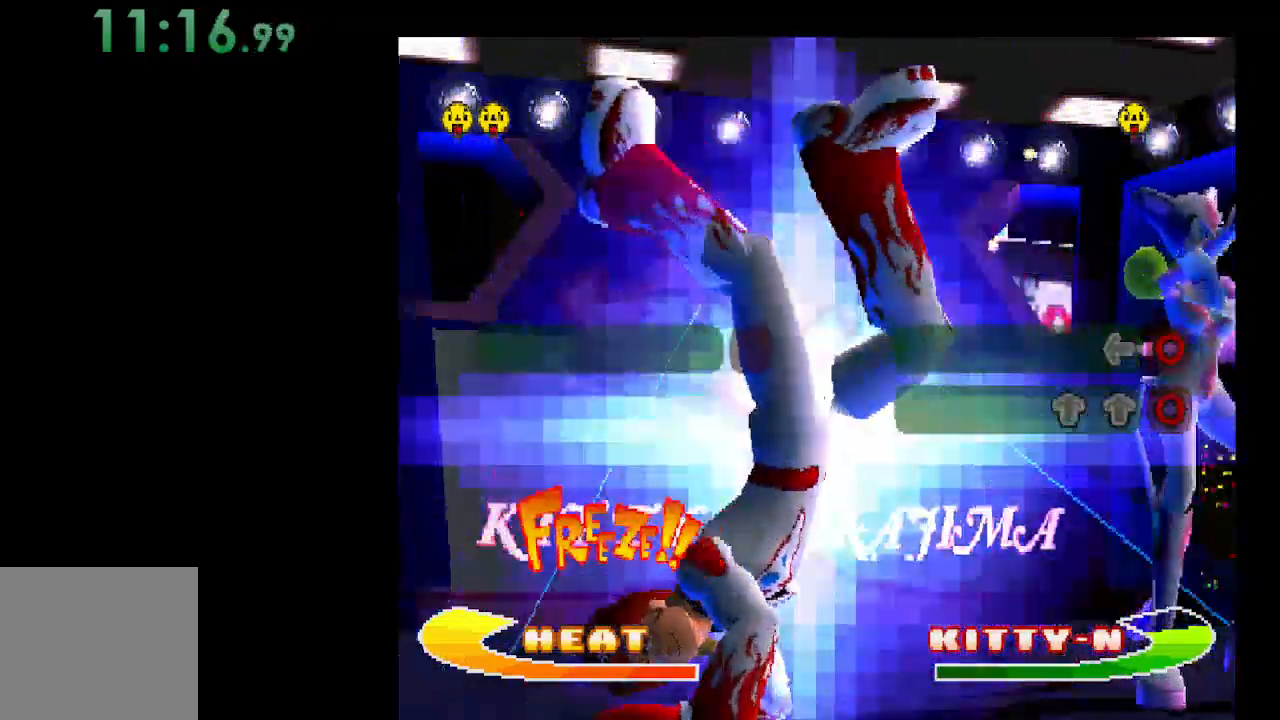
{"buttons": [], "events": []}
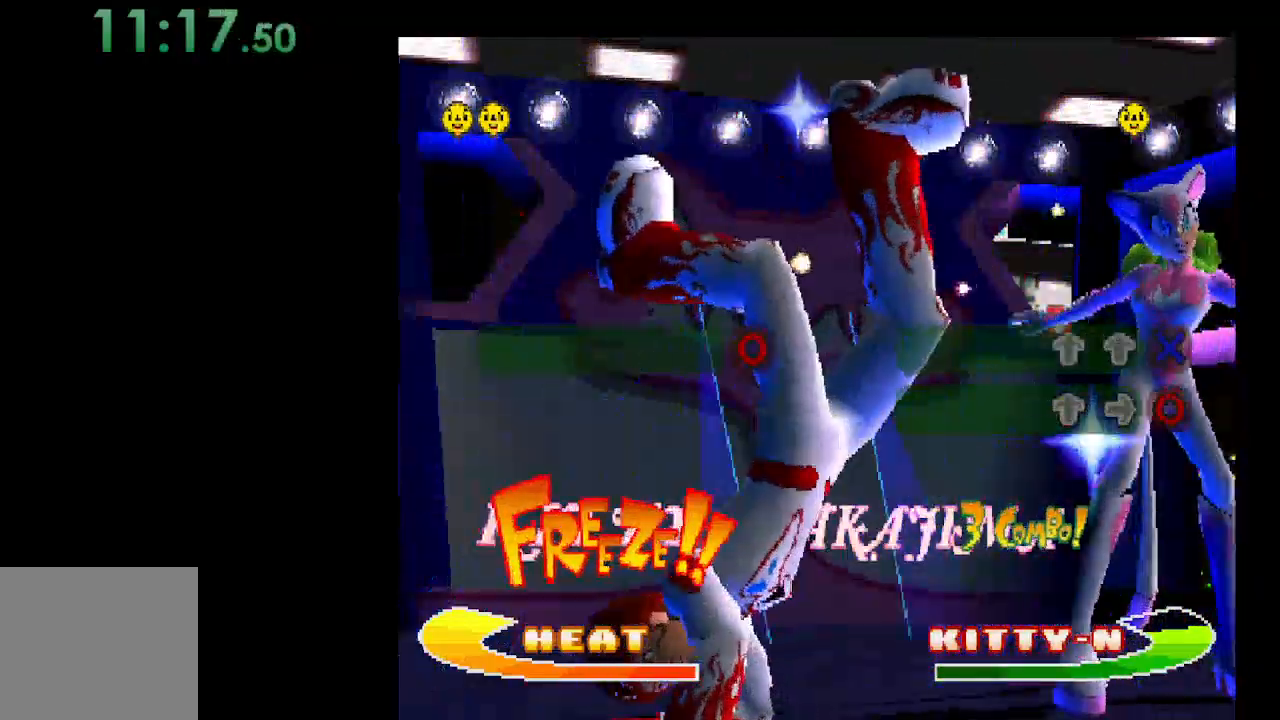
{"buttons": [], "events": []}
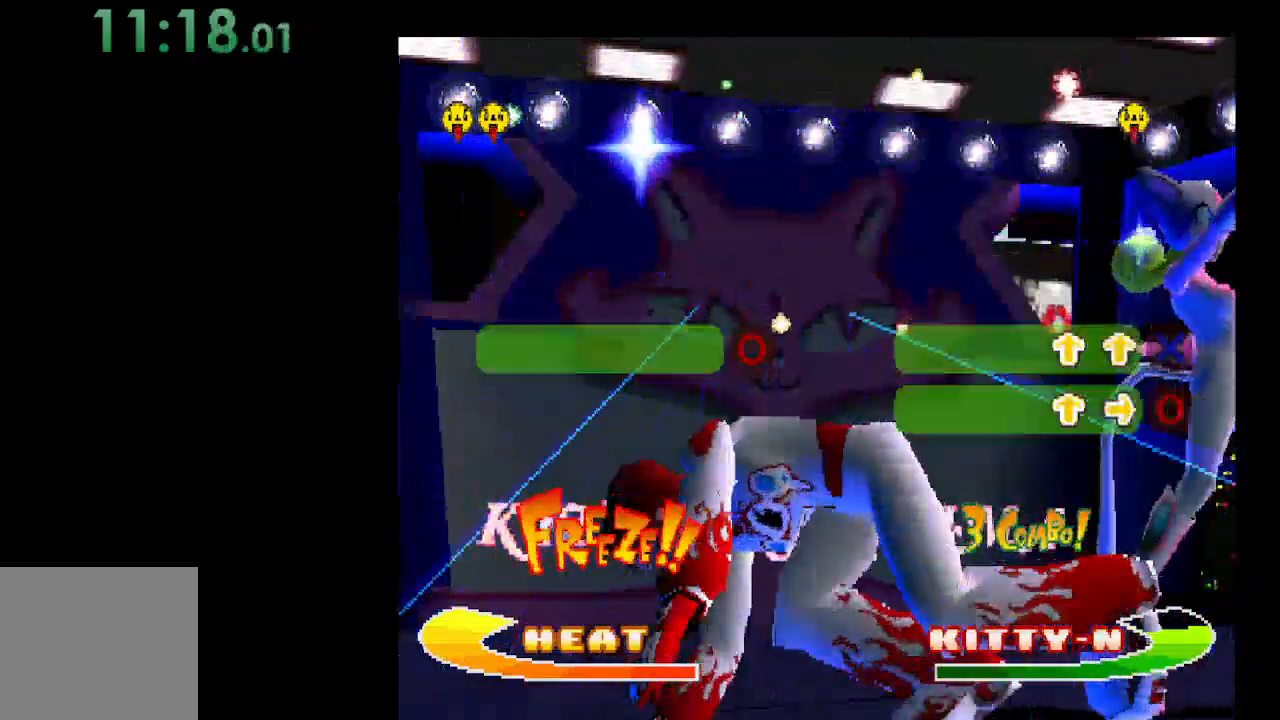
{"buttons": [], "events": []}
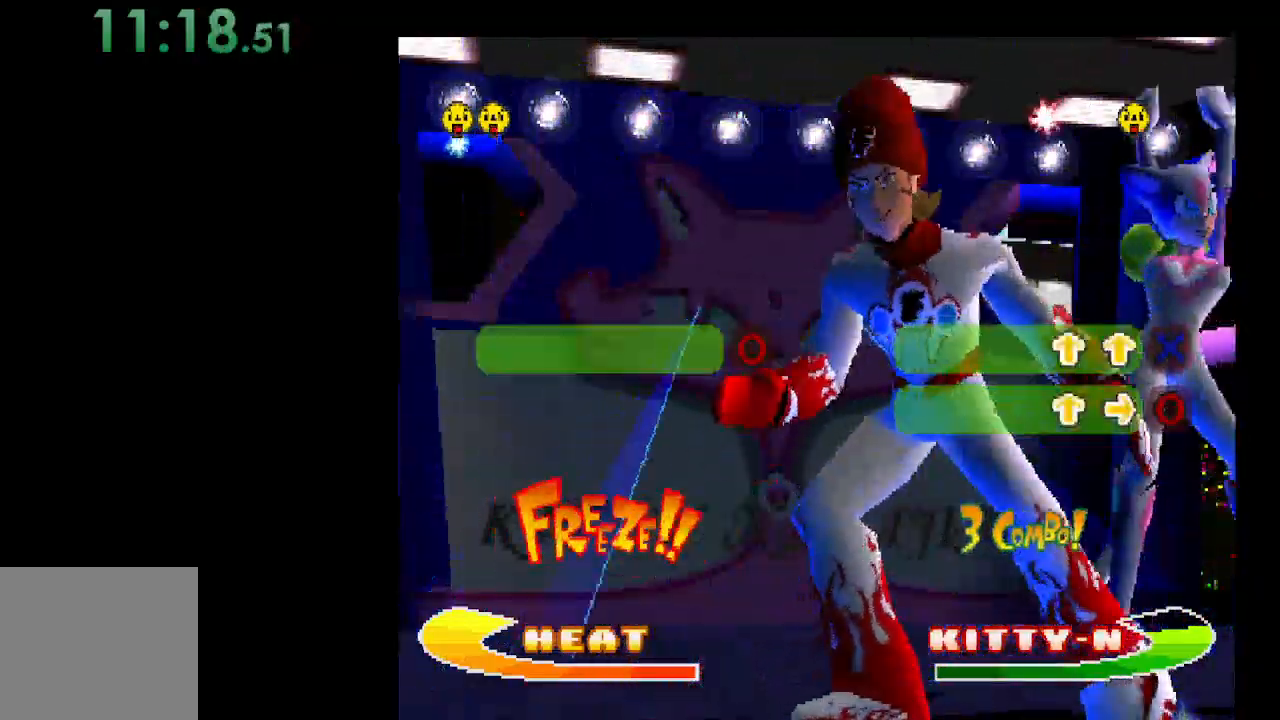
{"buttons": [], "events": [[333, "B", "down"], [467, "B", "up"]]}
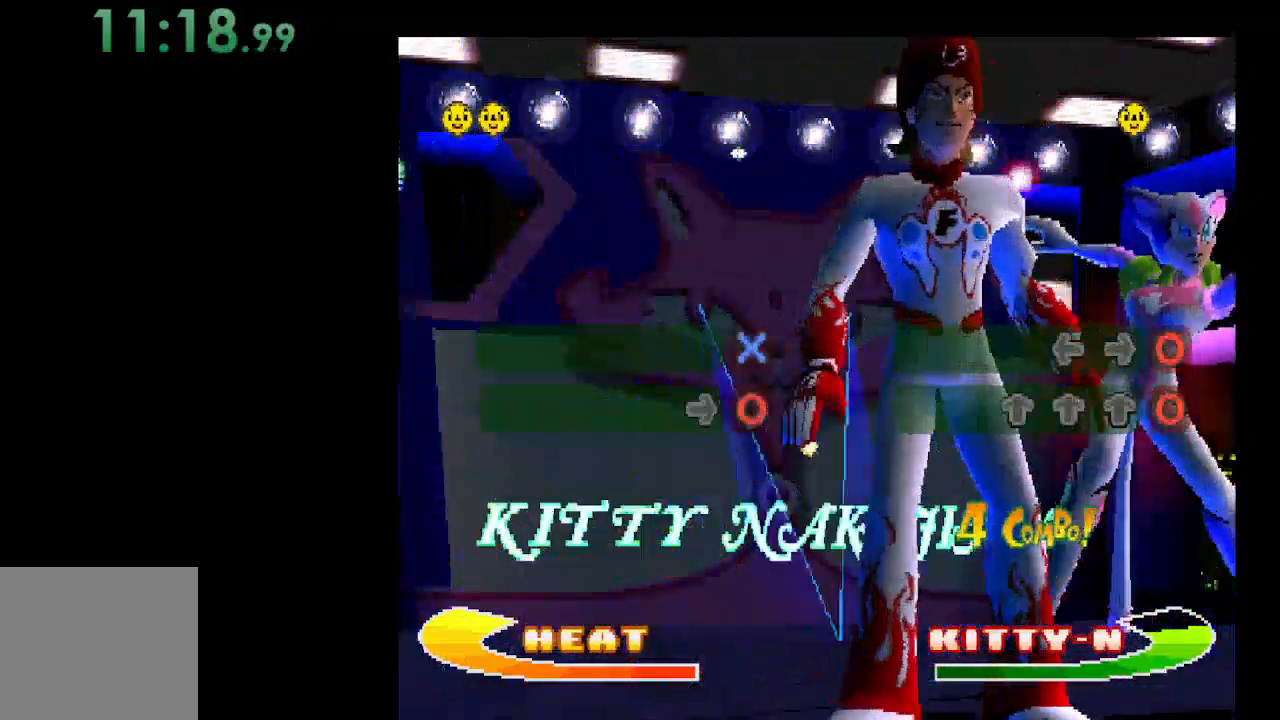
{"buttons": [], "events": [[367, "DPAD_RIGHT", "down"], [500, "DPAD_RIGHT", "up"]]}
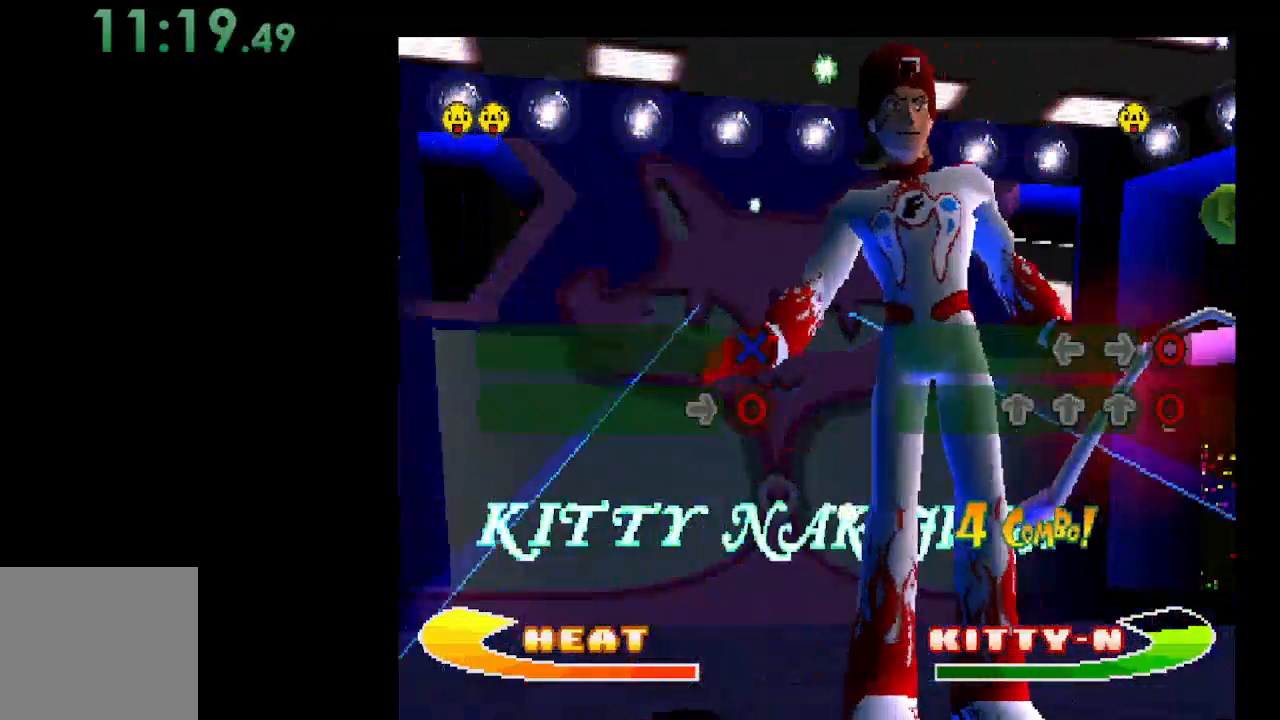
{"buttons": [], "events": []}
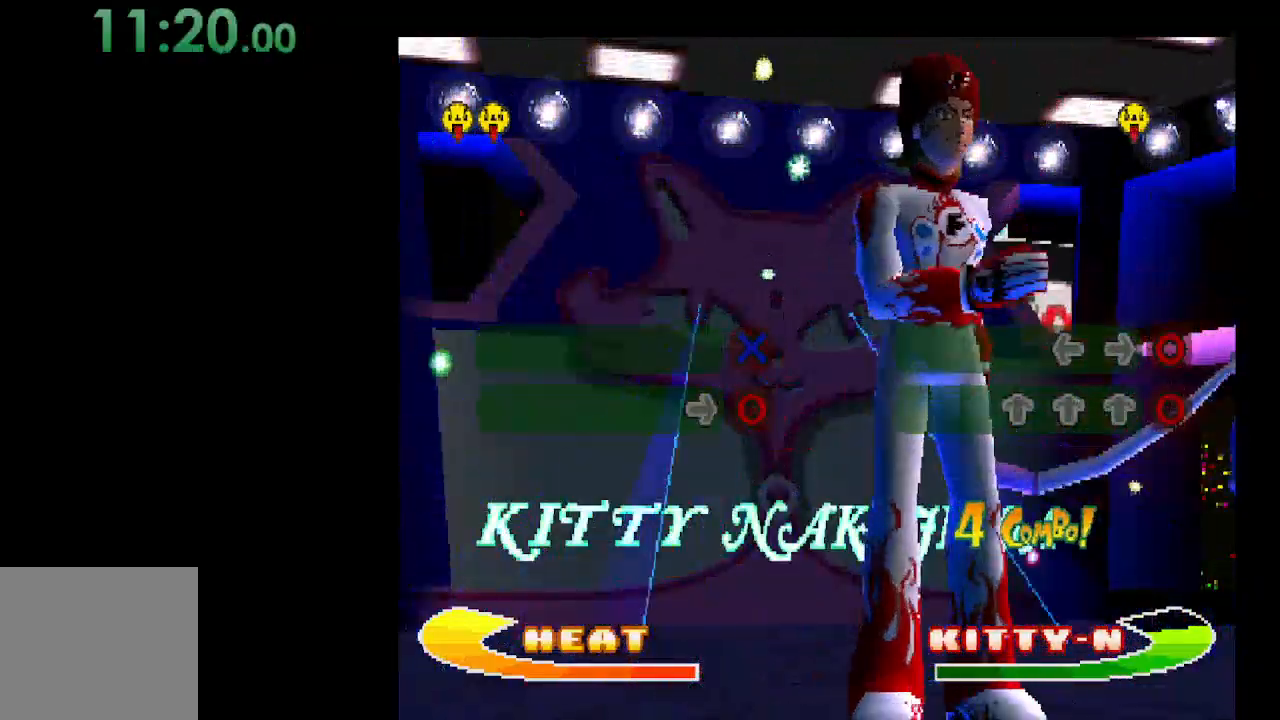
{"buttons": [], "events": []}
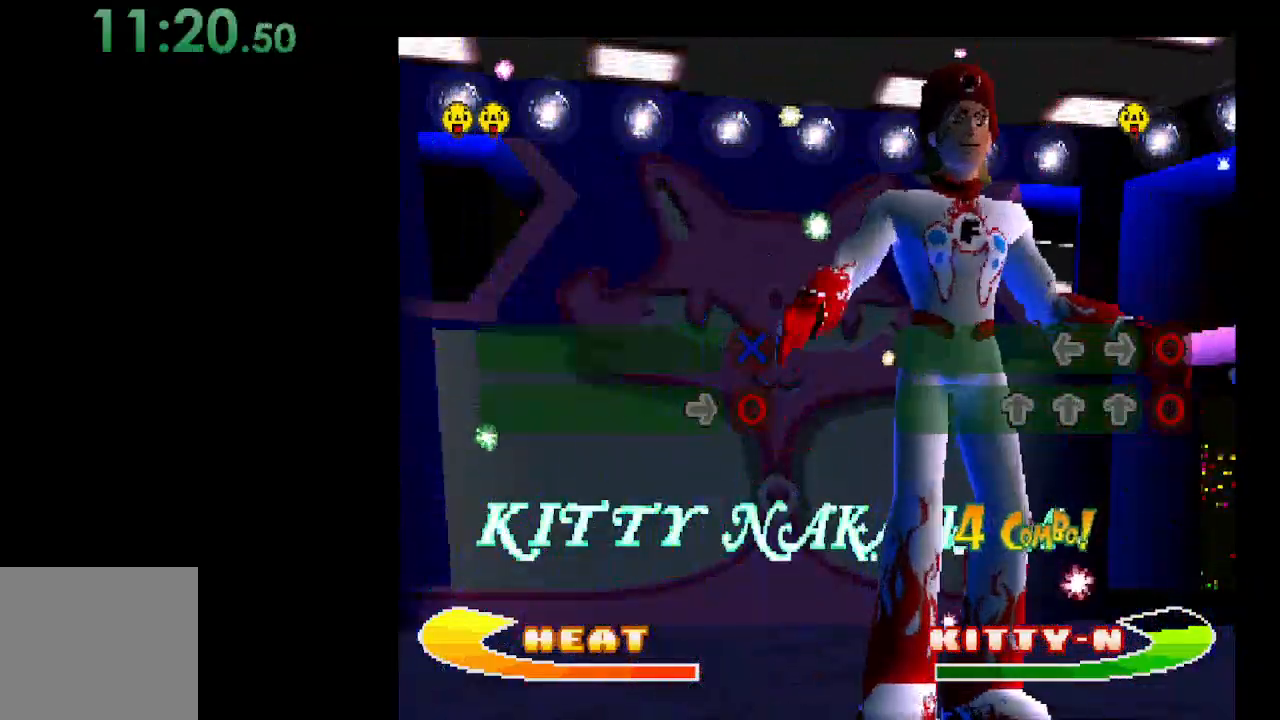
{"buttons": [], "events": [[100, "B", "down"], [233, "B", "up"]]}
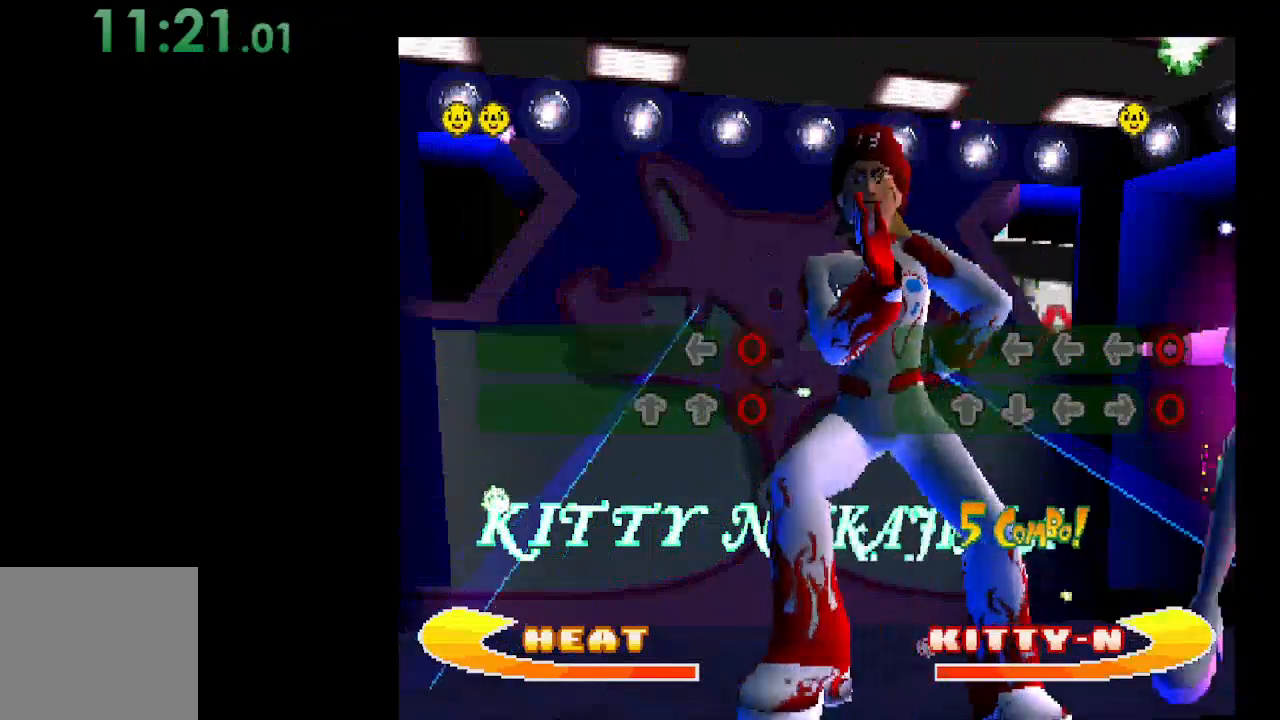
{"buttons": [], "events": [[233, "DPAD_UP", "down"], [367, "DPAD_UP", "up"]]}
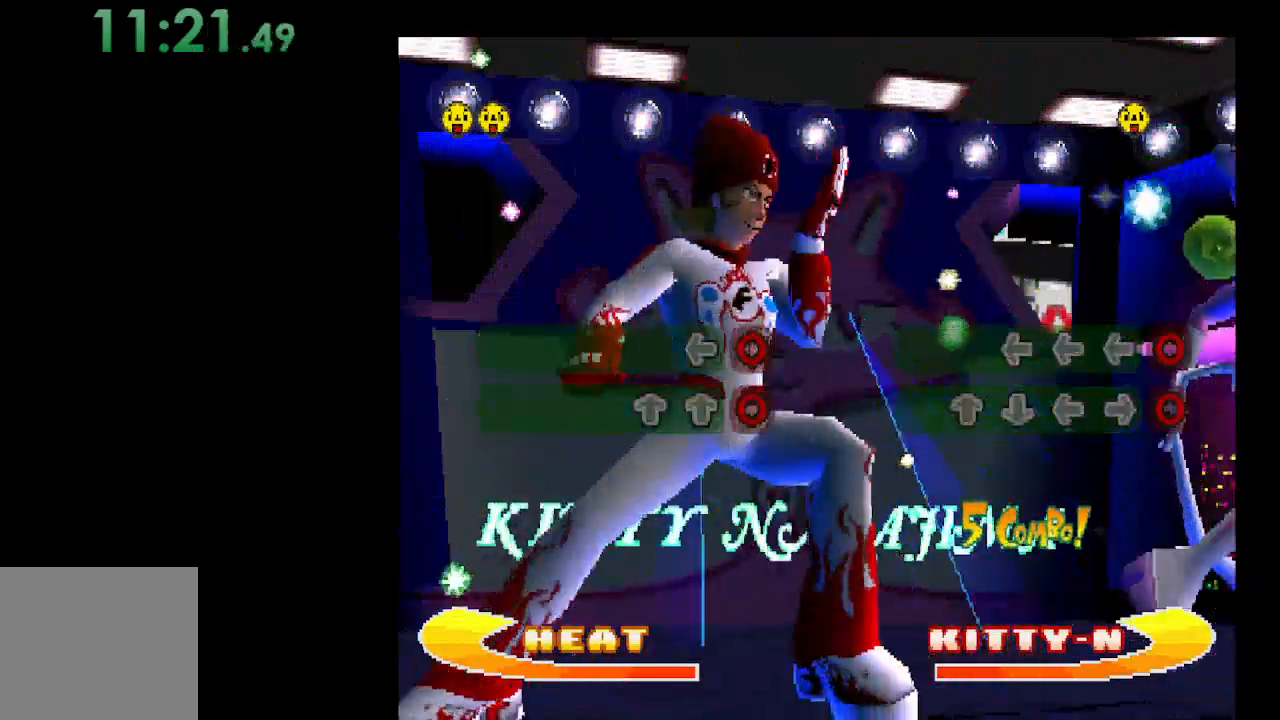
{"buttons": [], "events": [[167, "DPAD_UP", "down"], [300, "DPAD_UP", "up"]]}
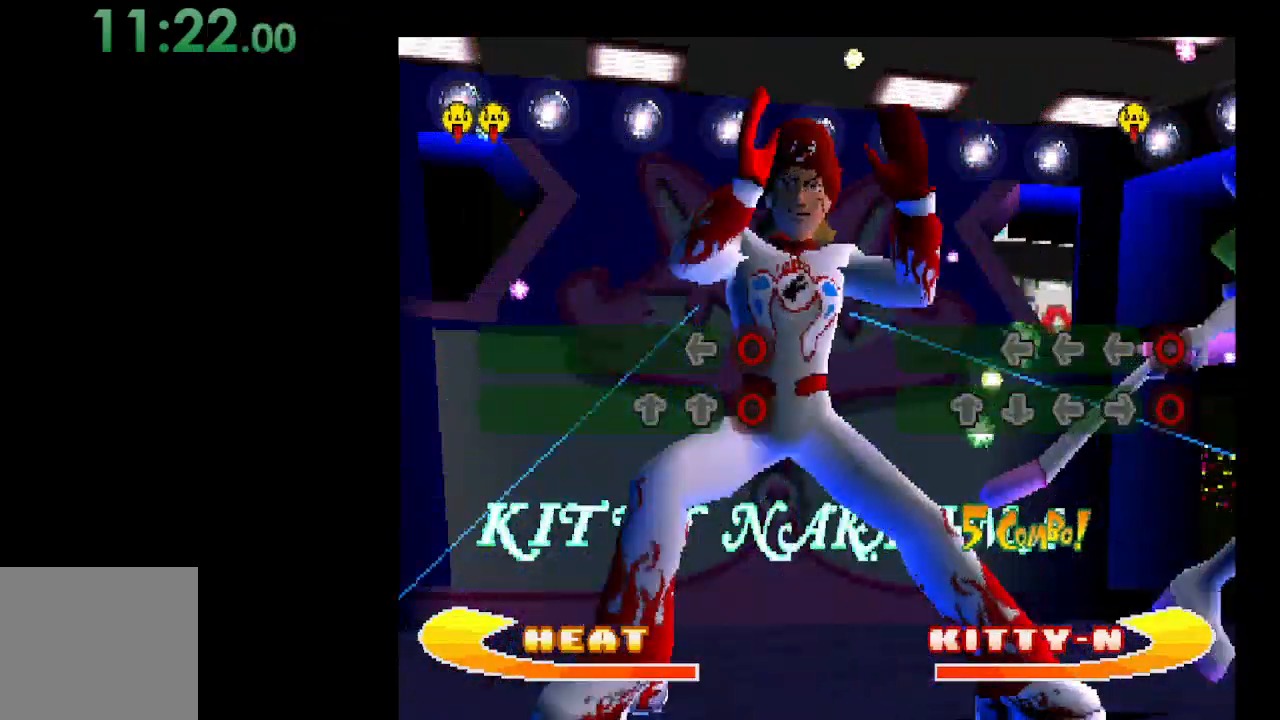
{"buttons": ["B"], "events": [[500, "B", "down"]]}
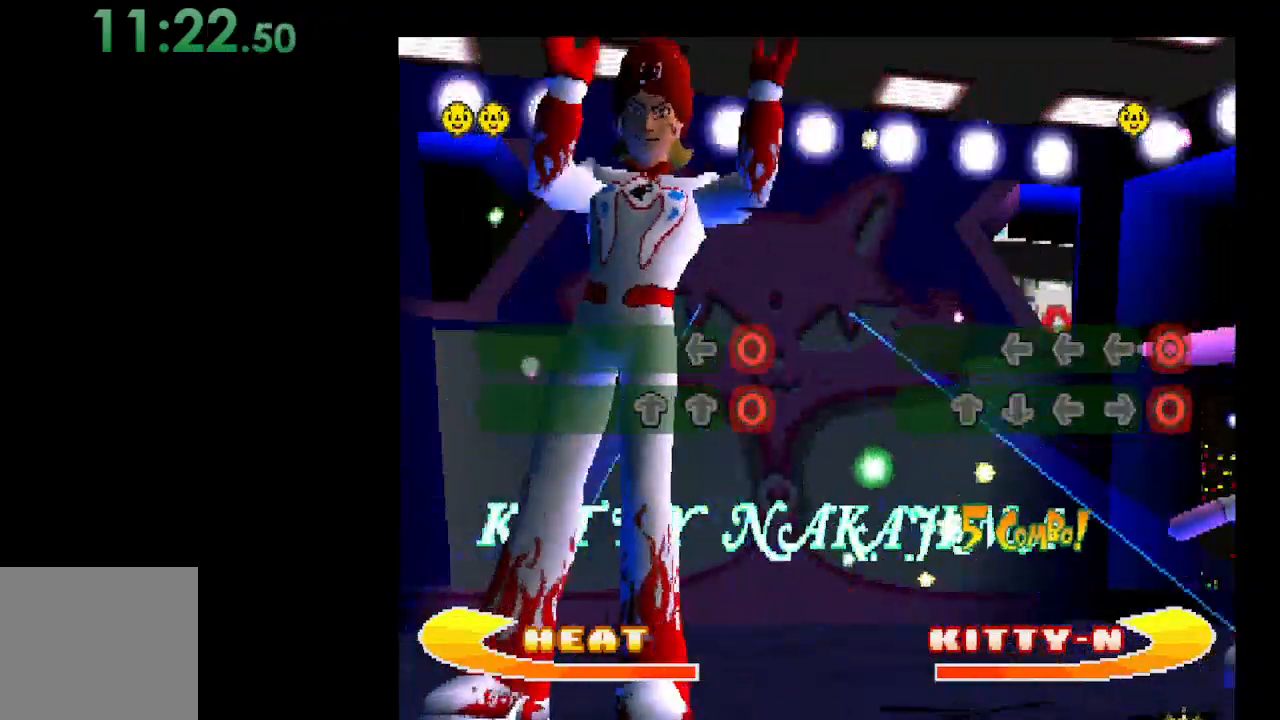
{"buttons": [], "events": [[100, "B", "up"]]}
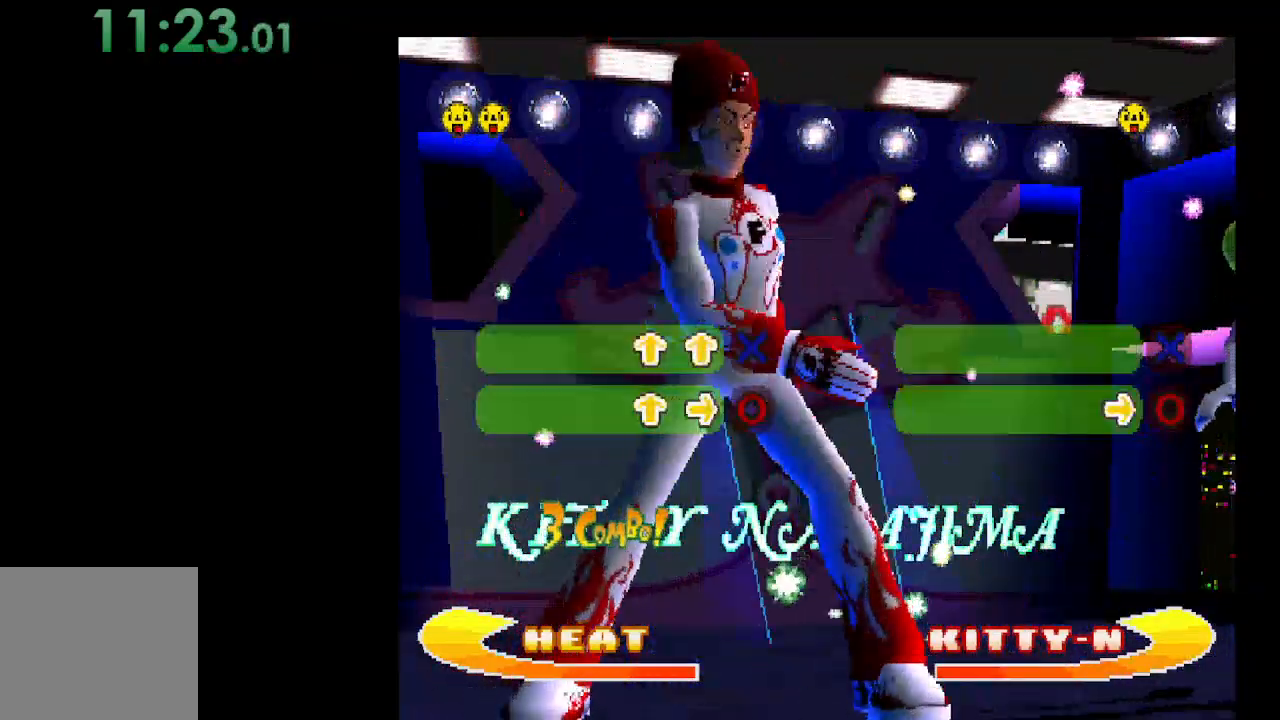
{"buttons": ["DPAD_RIGHT"], "events": [[33, "DPAD_UP", "down"], [167, "DPAD_UP", "up"], [433, "DPAD_RIGHT", "down"]]}
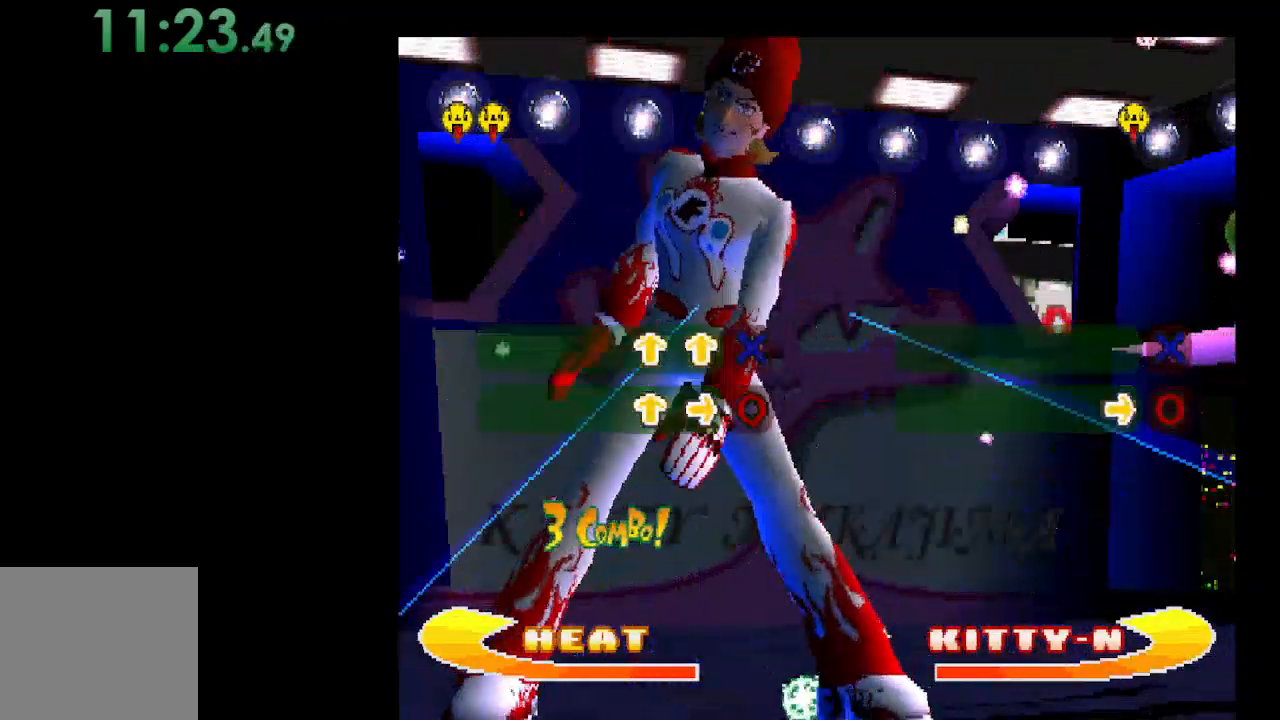
{"buttons": [], "events": [[33, "DPAD_RIGHT", "up"]]}
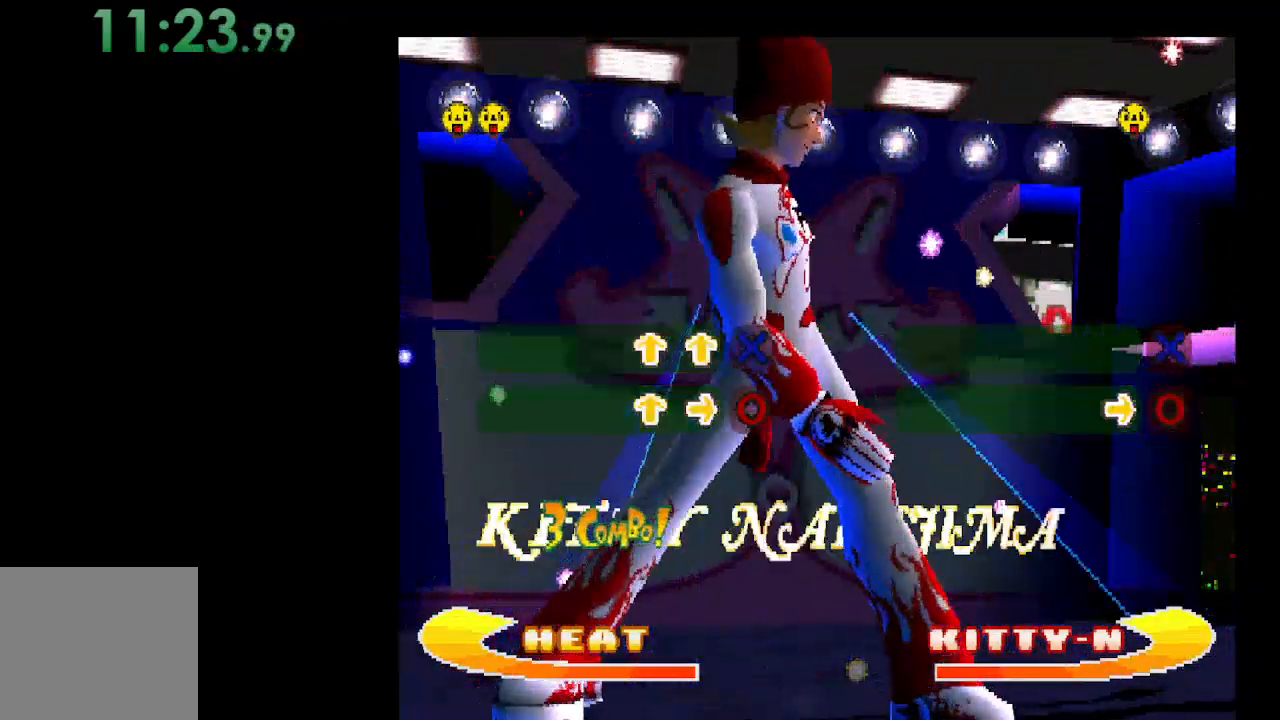
{"buttons": [], "events": [[267, "B", "down"], [400, "B", "up"]]}
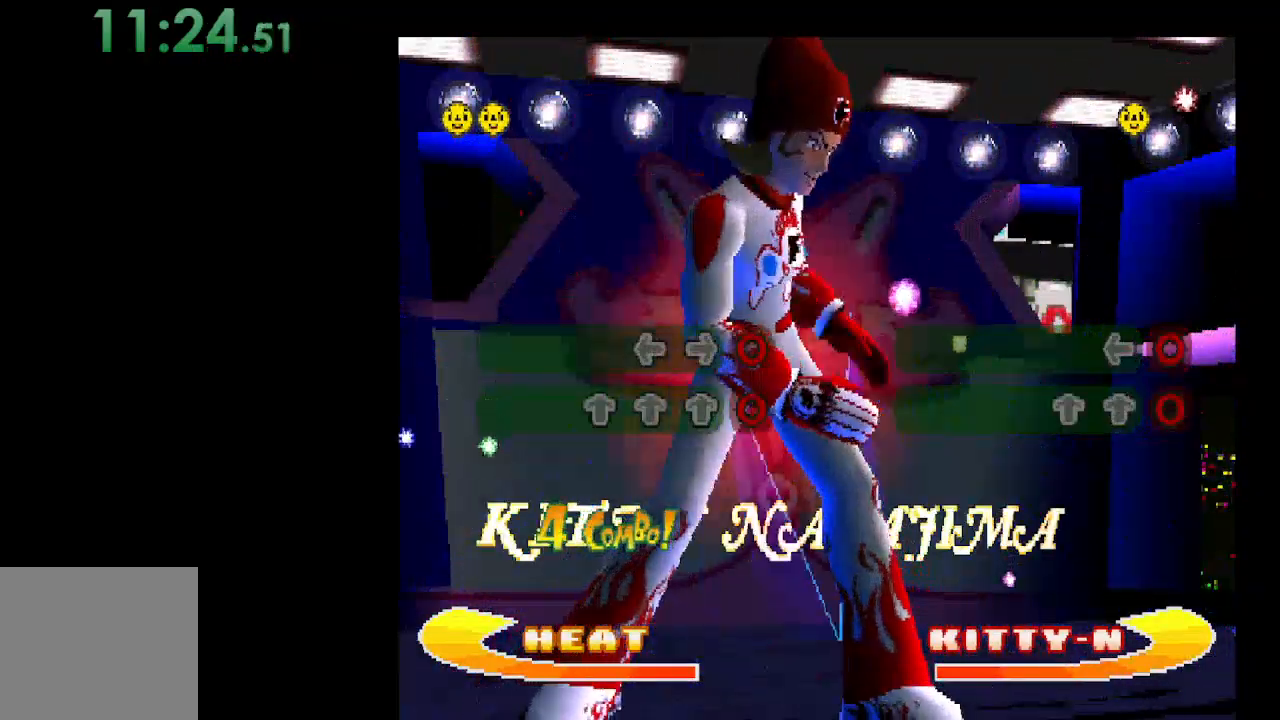
{"buttons": [], "events": [[333, "DPAD_UP", "down"], [467, "DPAD_UP", "up"]]}
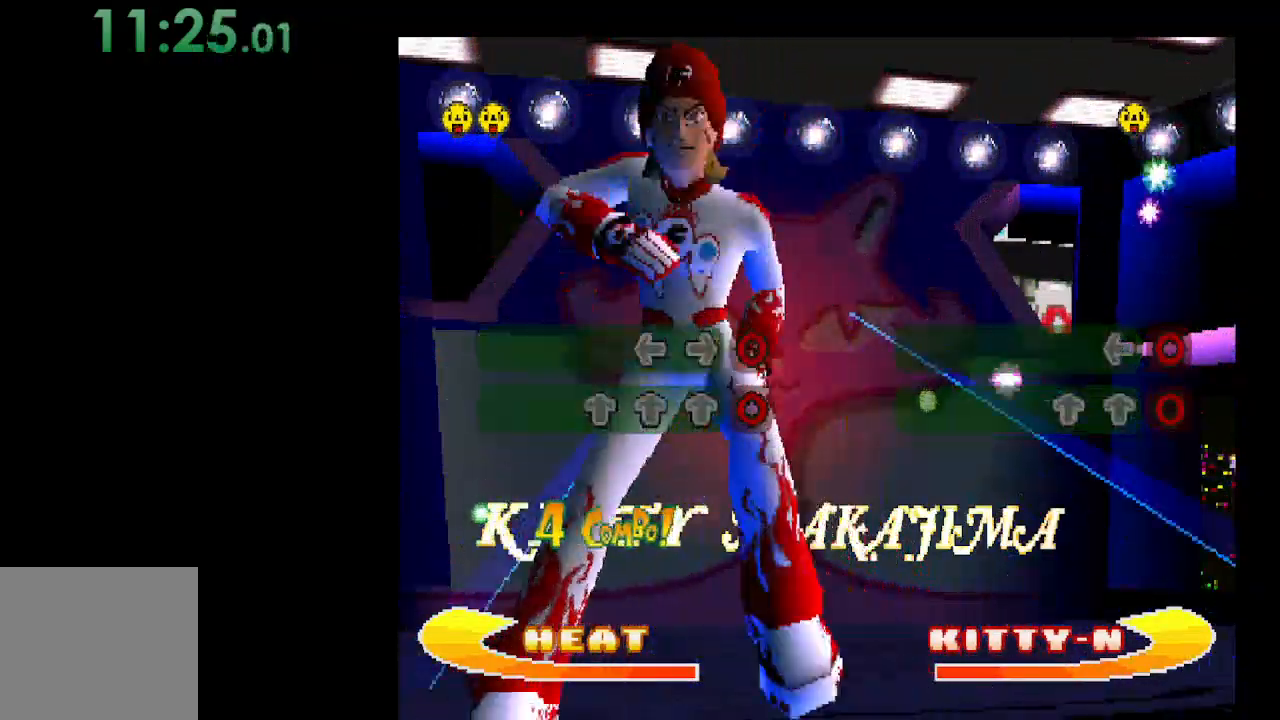
{"buttons": [], "events": [[267, "DPAD_UP", "down"], [400, "DPAD_UP", "up"]]}
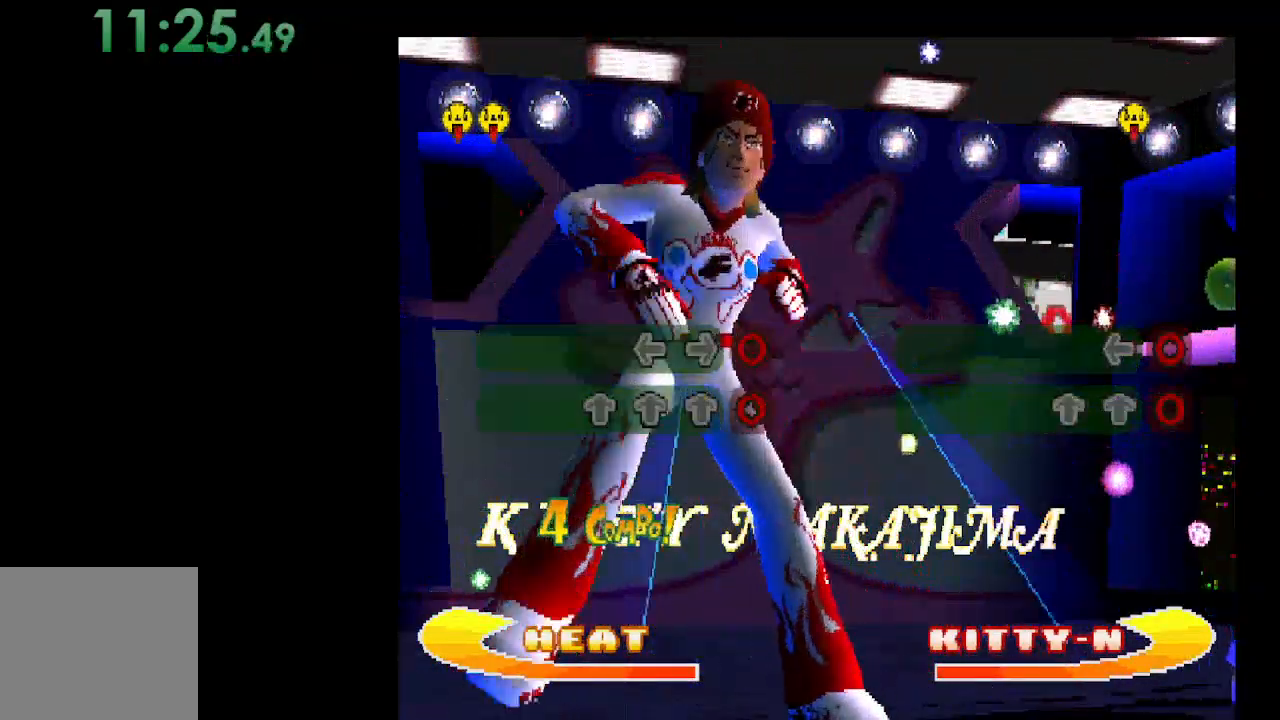
{"buttons": [], "events": [[233, "DPAD_UP", "down"], [367, "DPAD_UP", "up"]]}
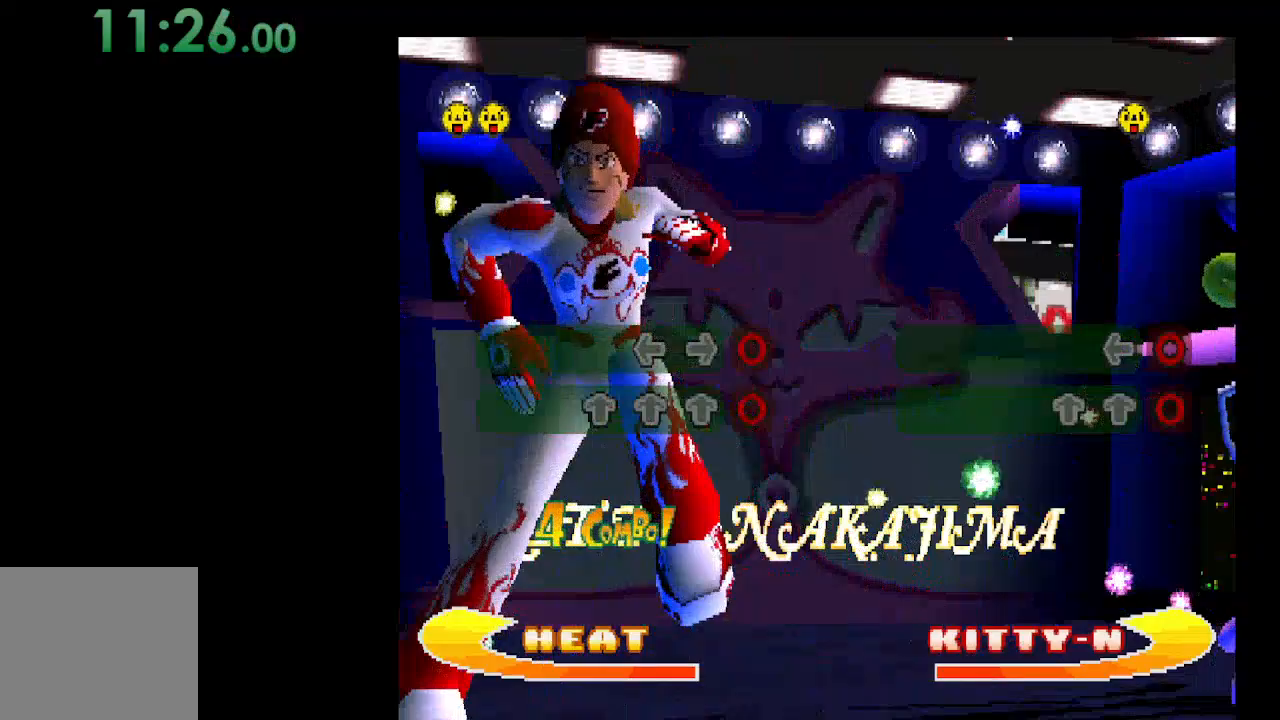
{"buttons": [], "events": [[133, "B", "down"], [233, "B", "up"]]}
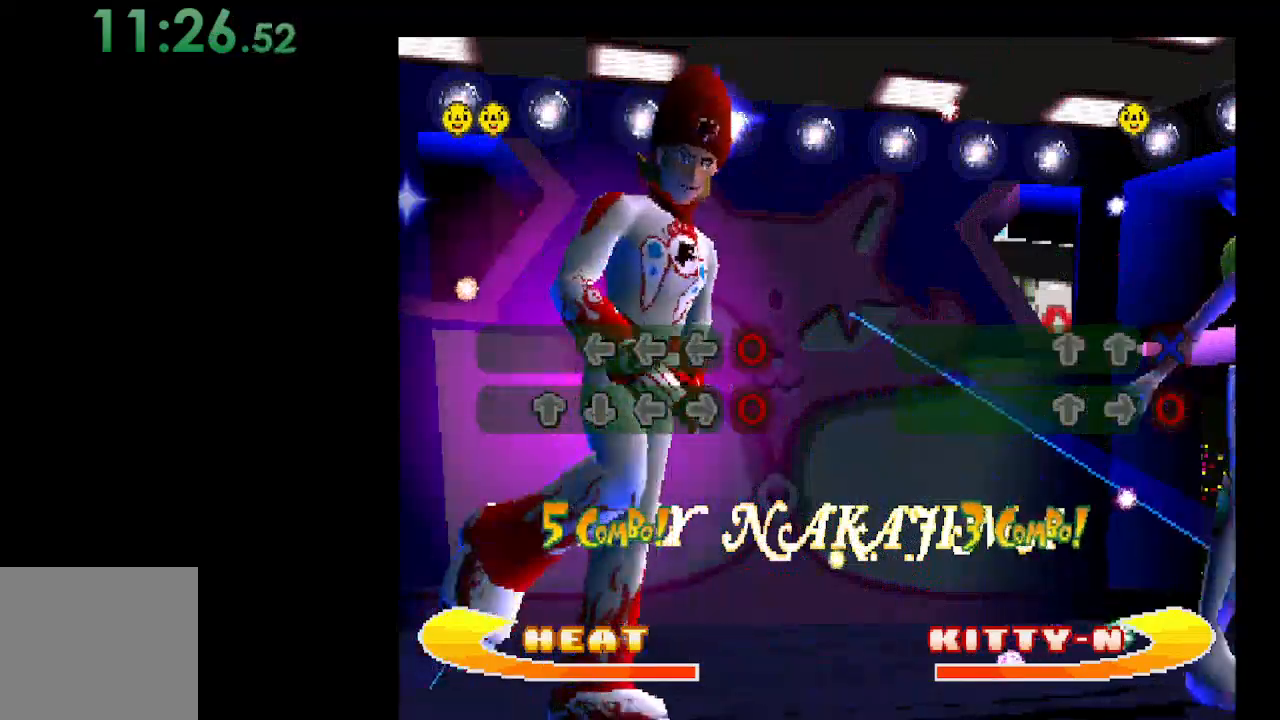
{"buttons": [], "events": [[167, "DPAD_UP", "down"], [300, "DPAD_UP", "up"]]}
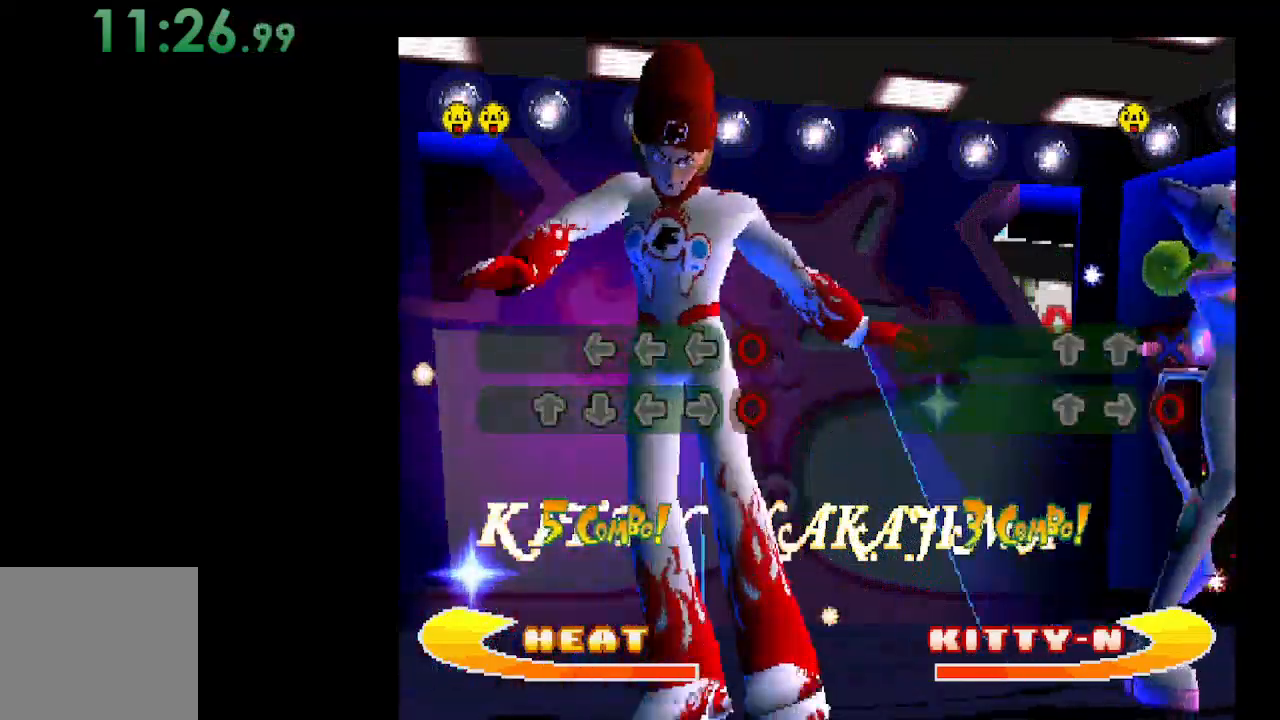
{"buttons": [], "events": [[100, "DPAD_DOWN", "down"], [200, "DPAD_DOWN", "up"], [333, "DPAD_LEFT", "down"], [433, "DPAD_LEFT", "up"]]}
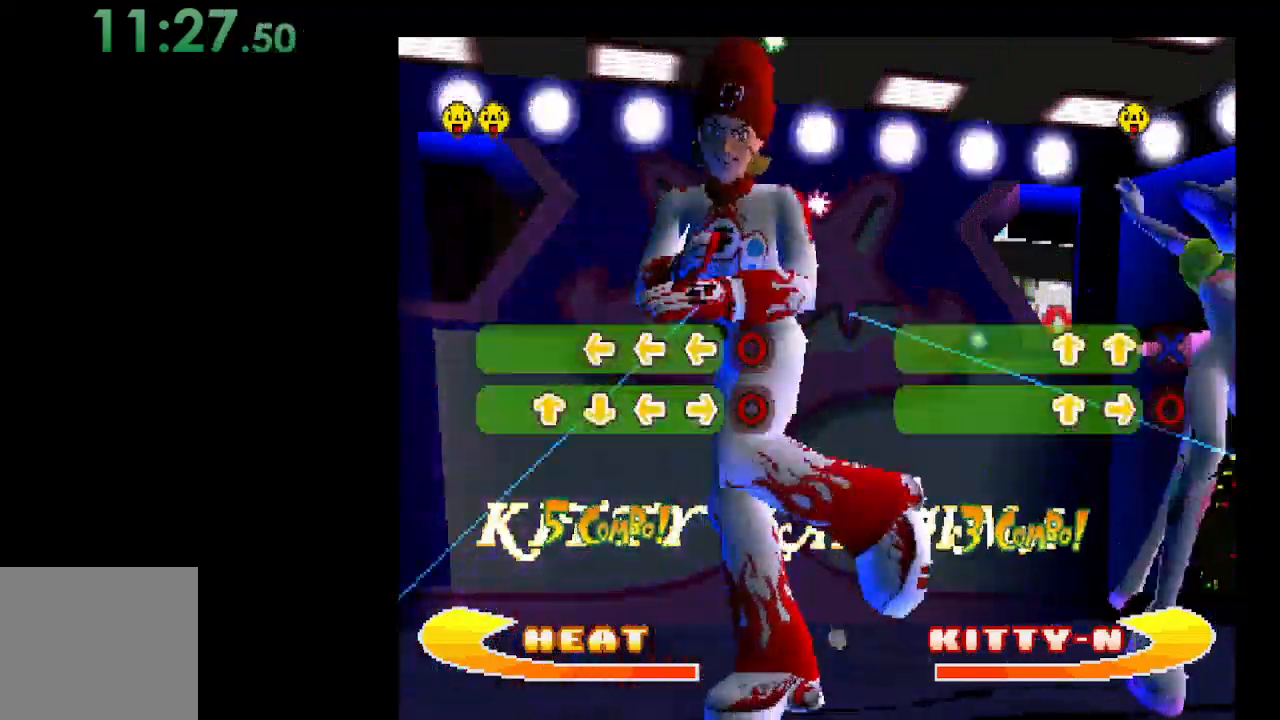
{"buttons": ["B"], "events": [[100, "DPAD_RIGHT", "down"], [200, "DPAD_RIGHT", "up"], [433, "B", "down"]]}
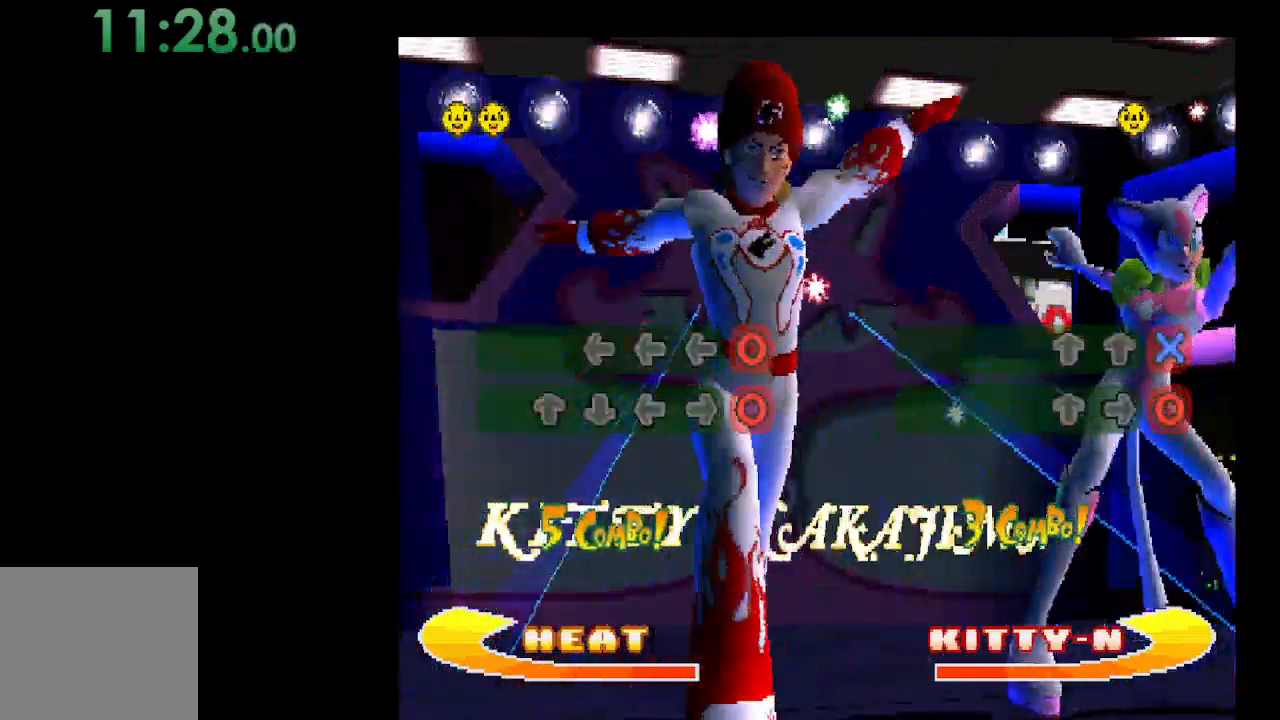
{"buttons": ["DPAD_DOWN"], "events": [[67, "B", "up"], [500, "DPAD_DOWN", "down"]]}